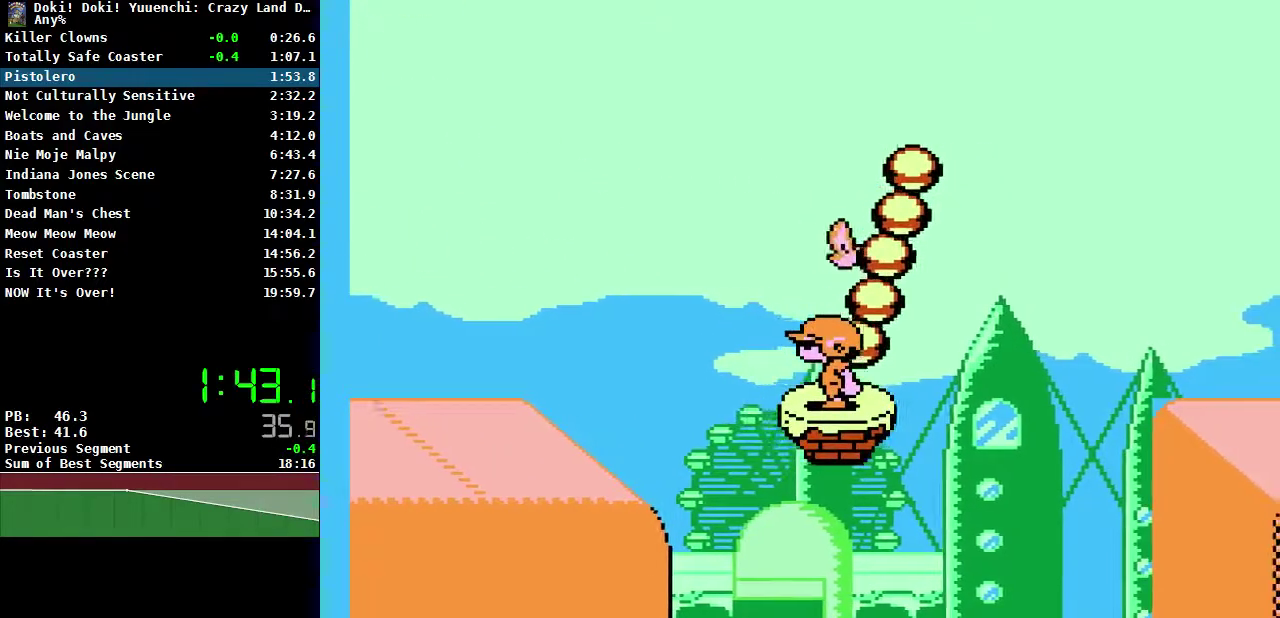
Gameplay with a controller (Nintendo layout); each line is a JSON object with the inputs held at the frame after it. "events" lists button and stick changes between this image and that frame as [ms after this image, input, new state], when the widget could be followed in between. Not read: L3 R3.
{"buttons": [], "events": []}
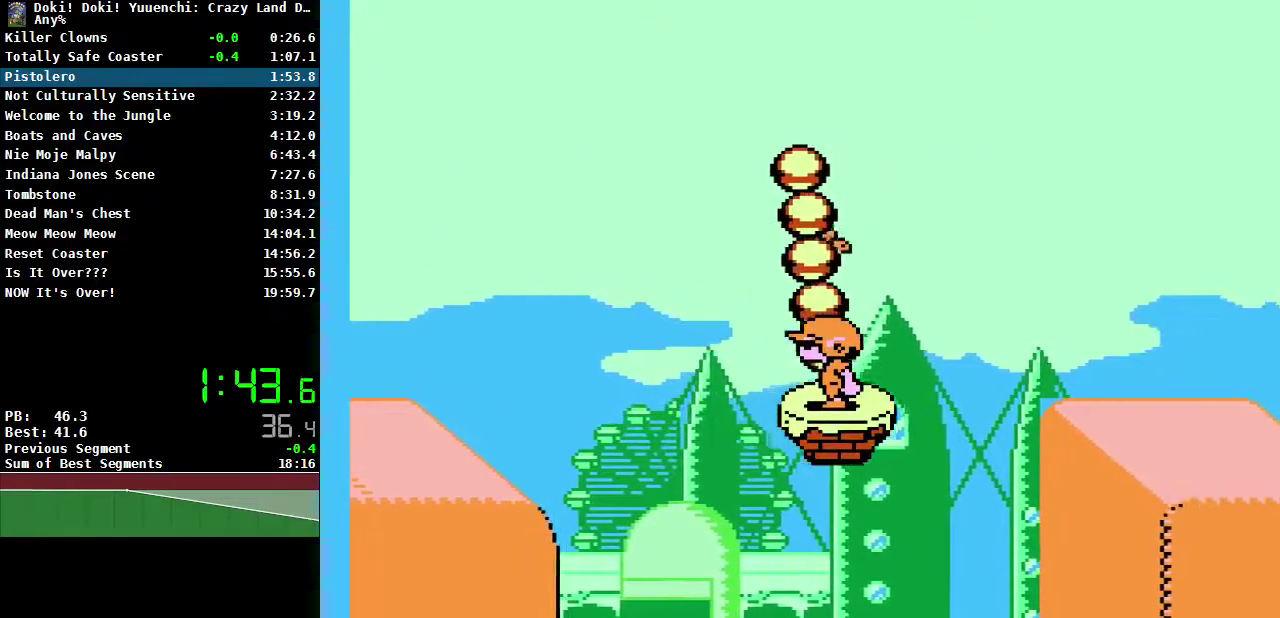
{"buttons": ["DPAD_RIGHT"], "events": [[200, "DPAD_RIGHT", "down"], [317, "A", "down"], [433, "A", "up"]]}
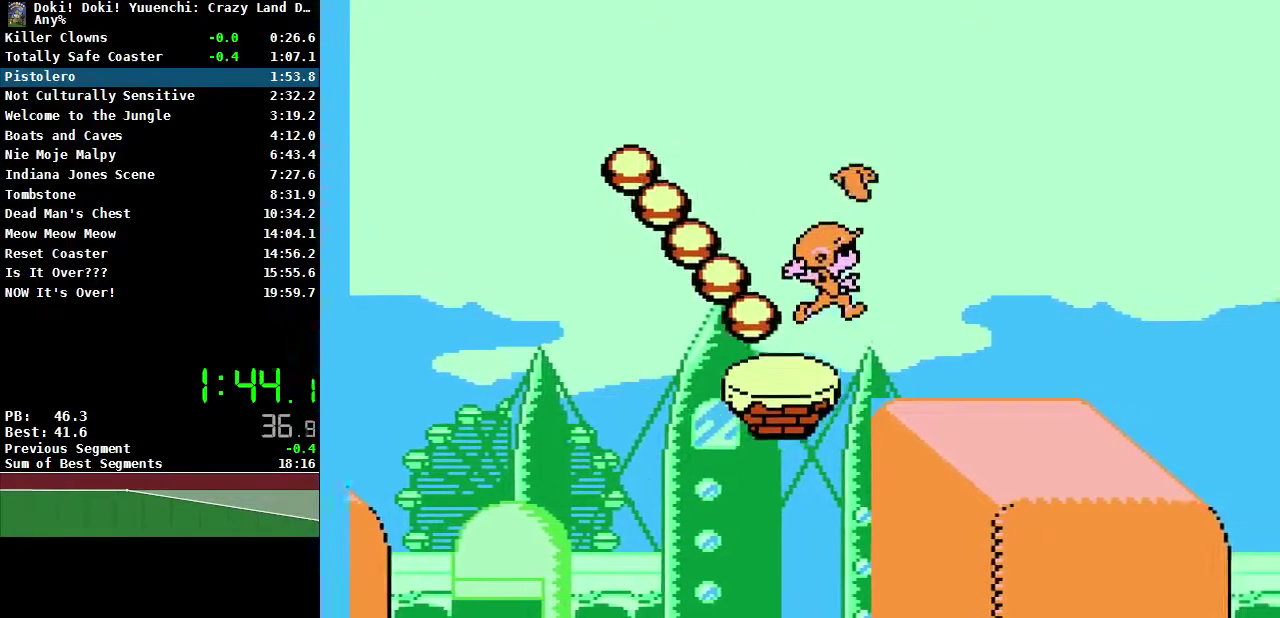
{"buttons": ["DPAD_RIGHT"], "events": []}
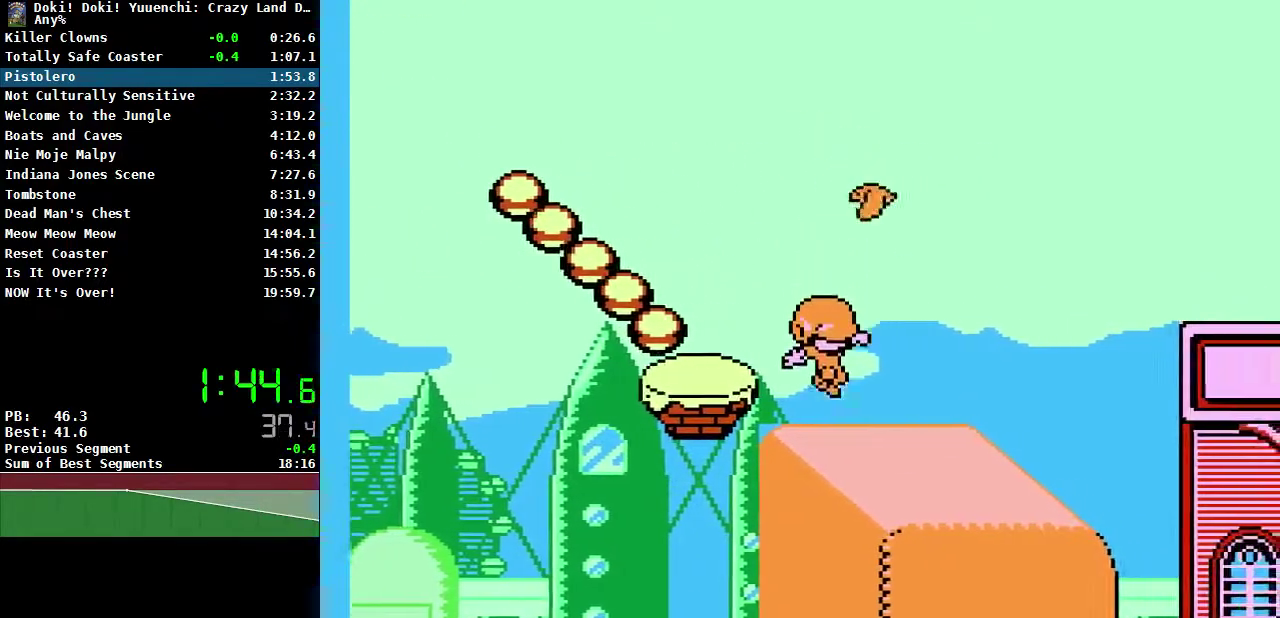
{"buttons": ["DPAD_RIGHT"], "events": []}
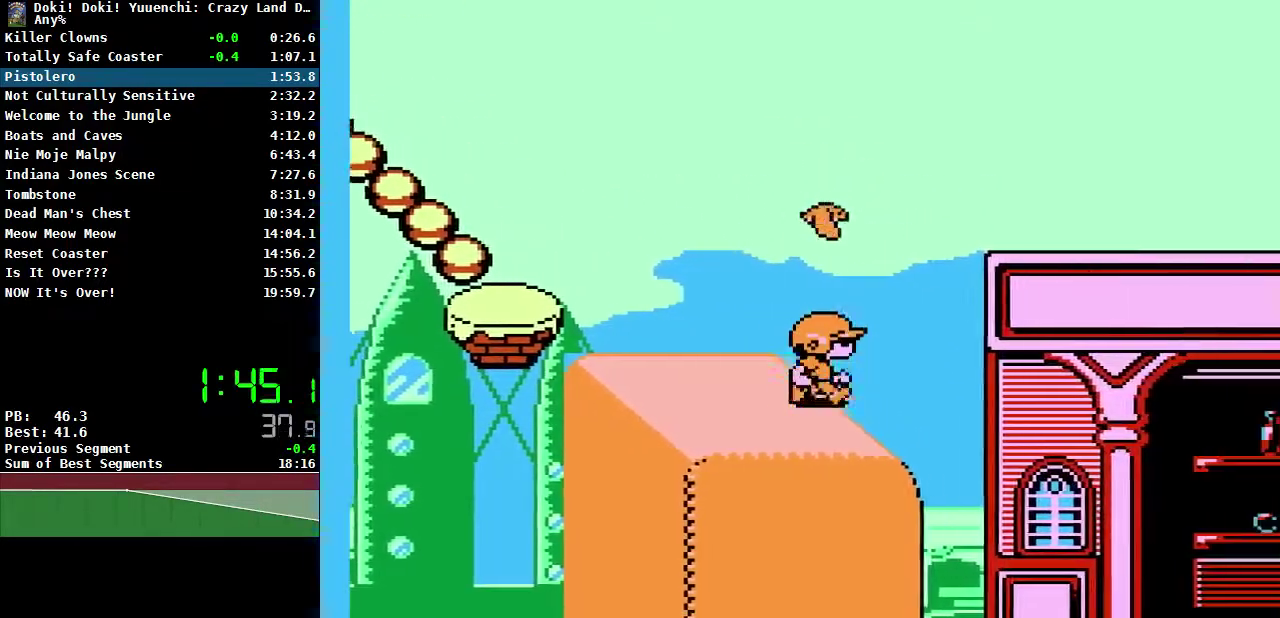
{"buttons": ["DPAD_RIGHT"], "events": []}
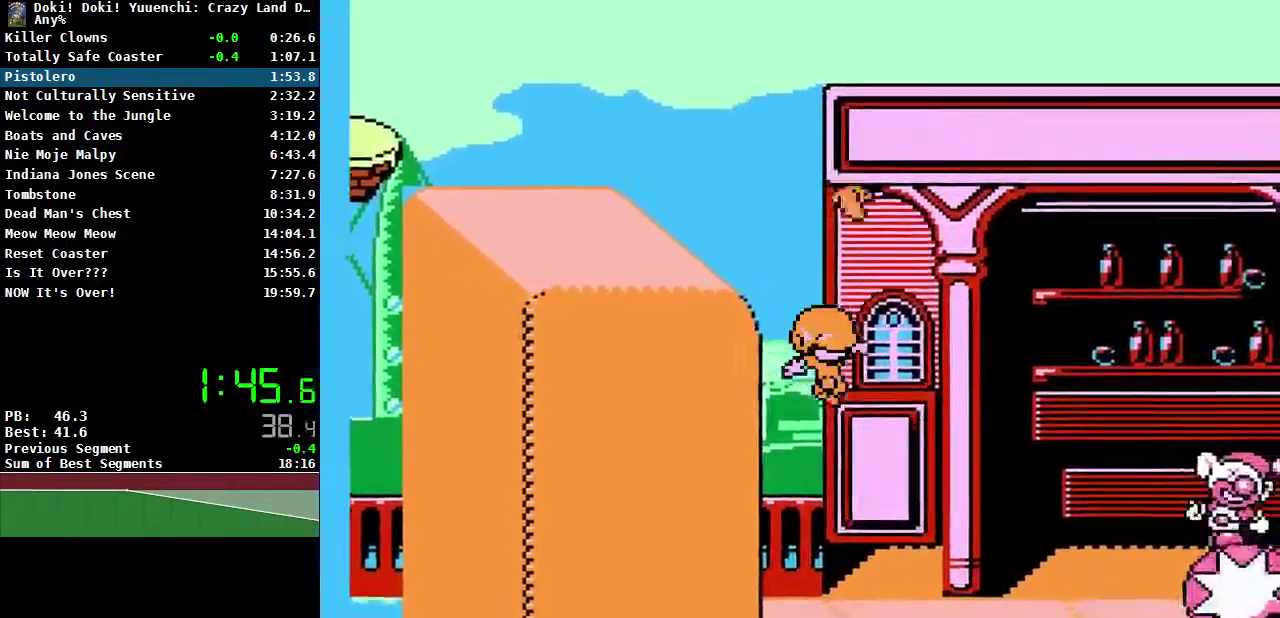
{"buttons": ["DPAD_RIGHT"], "events": []}
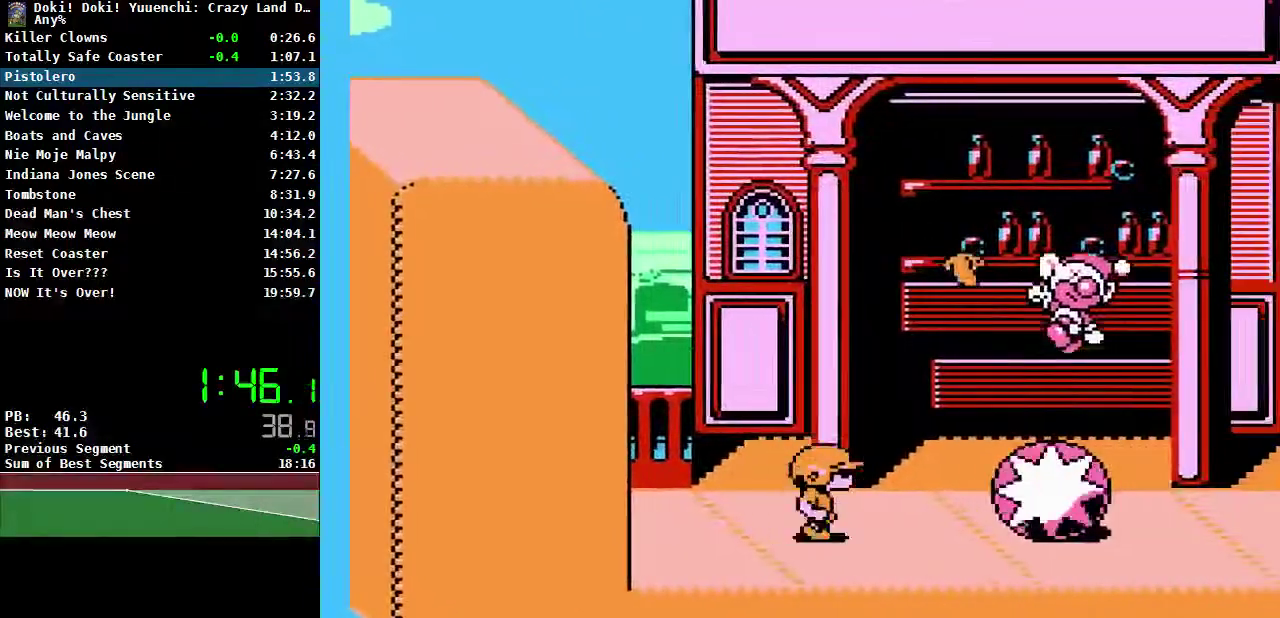
{"buttons": ["DPAD_RIGHT"], "events": []}
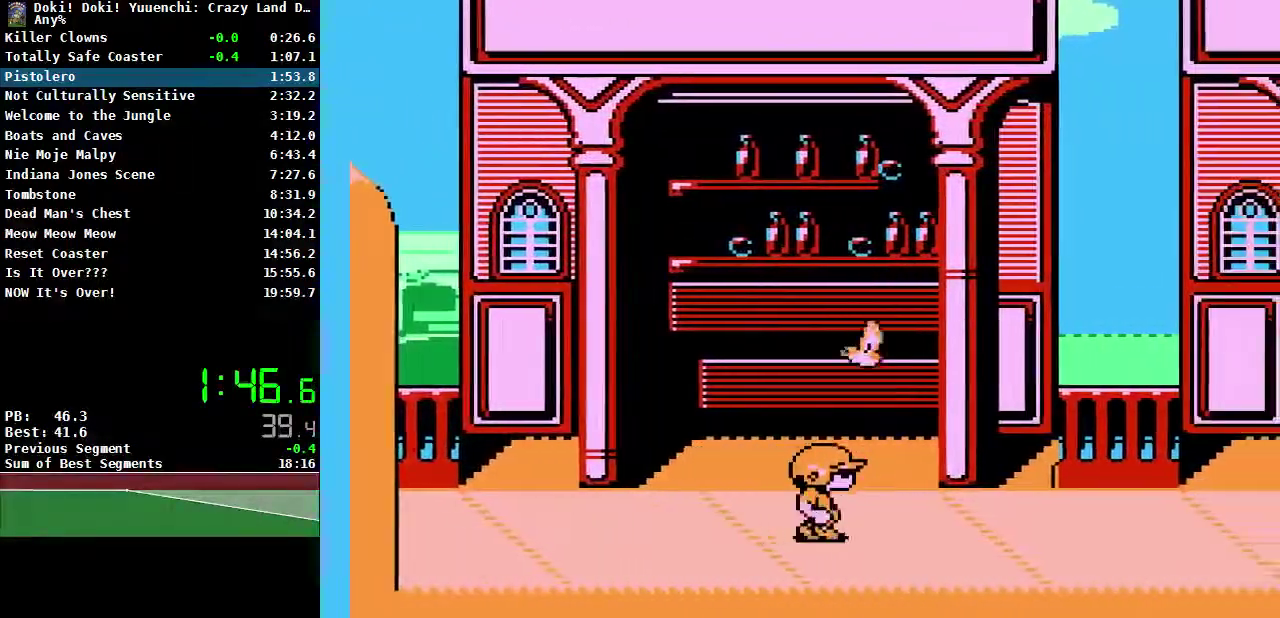
{"buttons": ["DPAD_RIGHT"], "events": []}
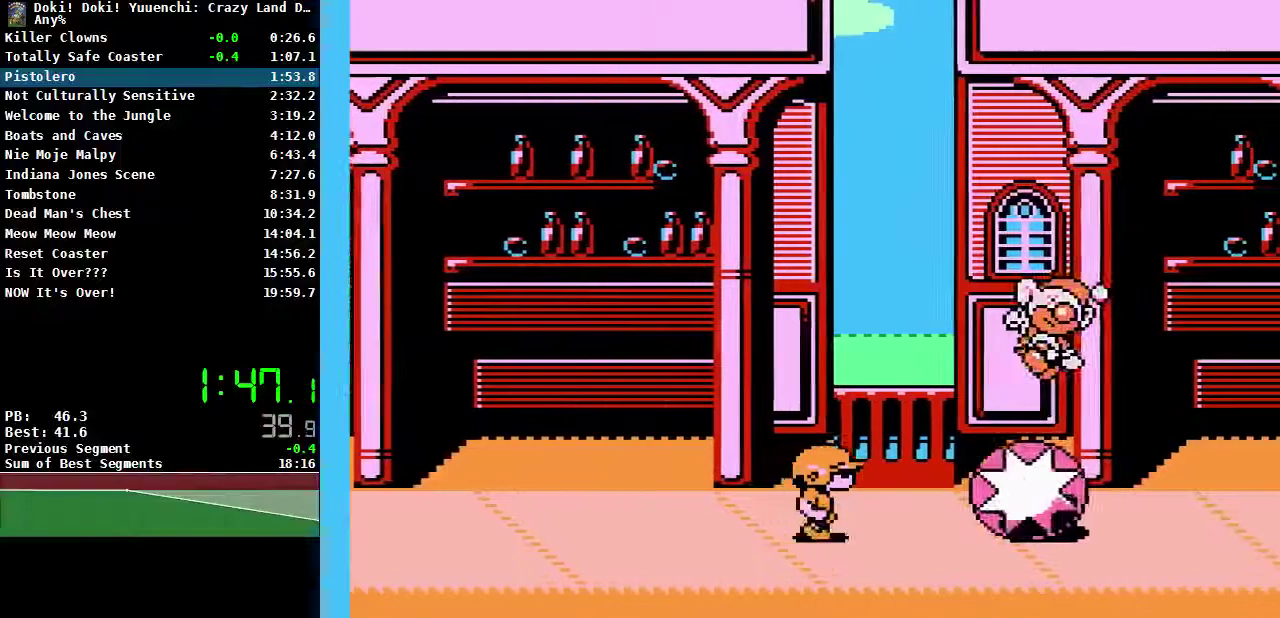
{"buttons": ["DPAD_RIGHT"], "events": []}
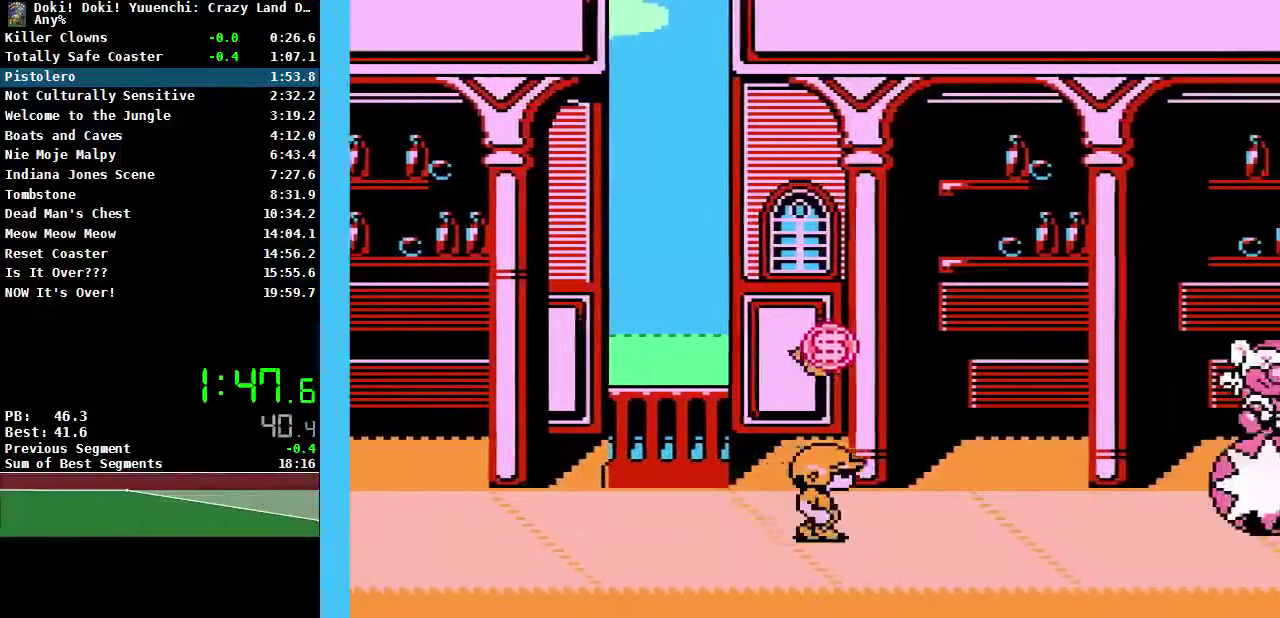
{"buttons": ["DPAD_RIGHT"], "events": []}
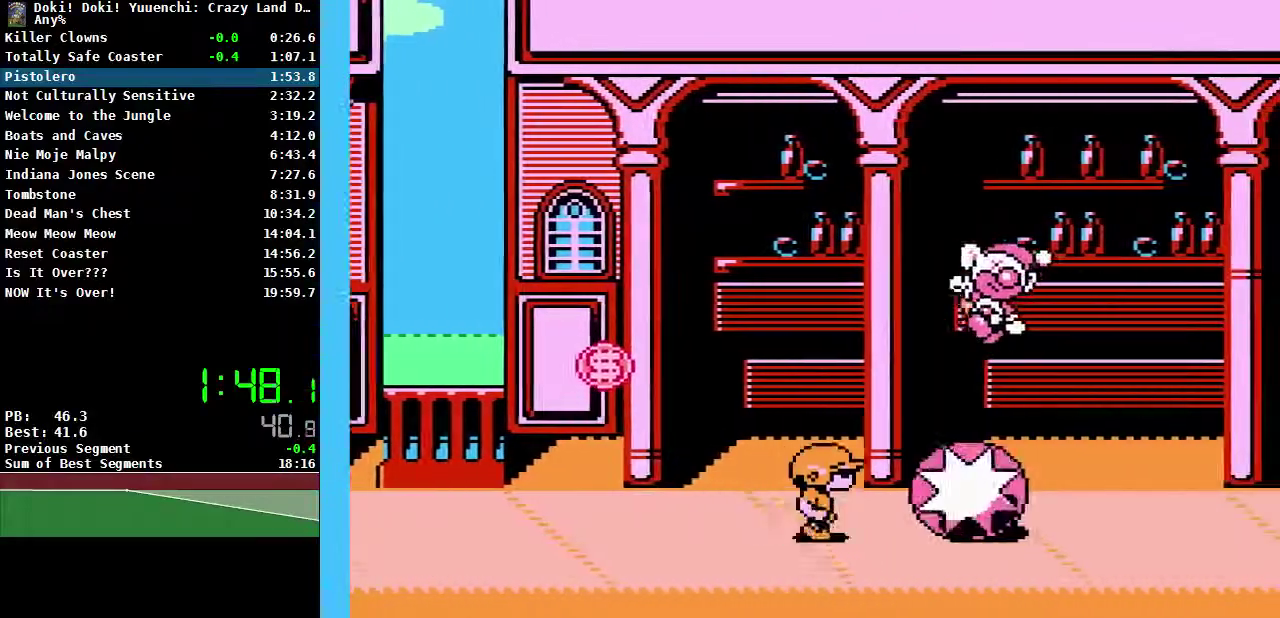
{"buttons": ["DPAD_RIGHT"], "events": []}
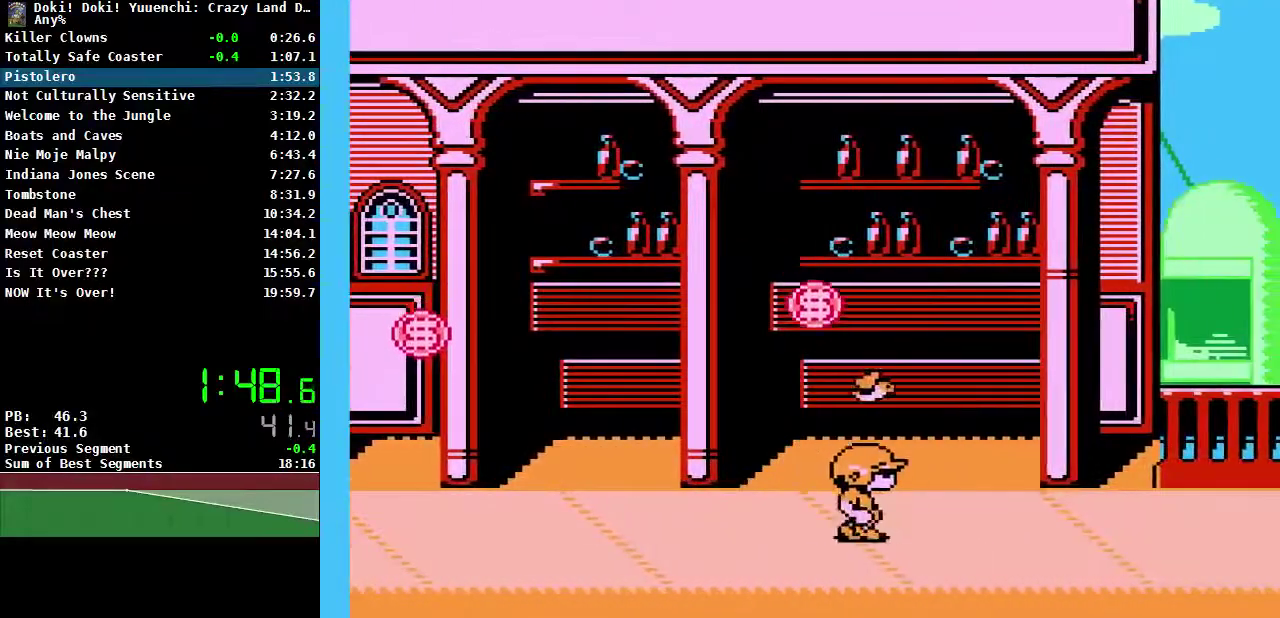
{"buttons": ["DPAD_RIGHT"], "events": []}
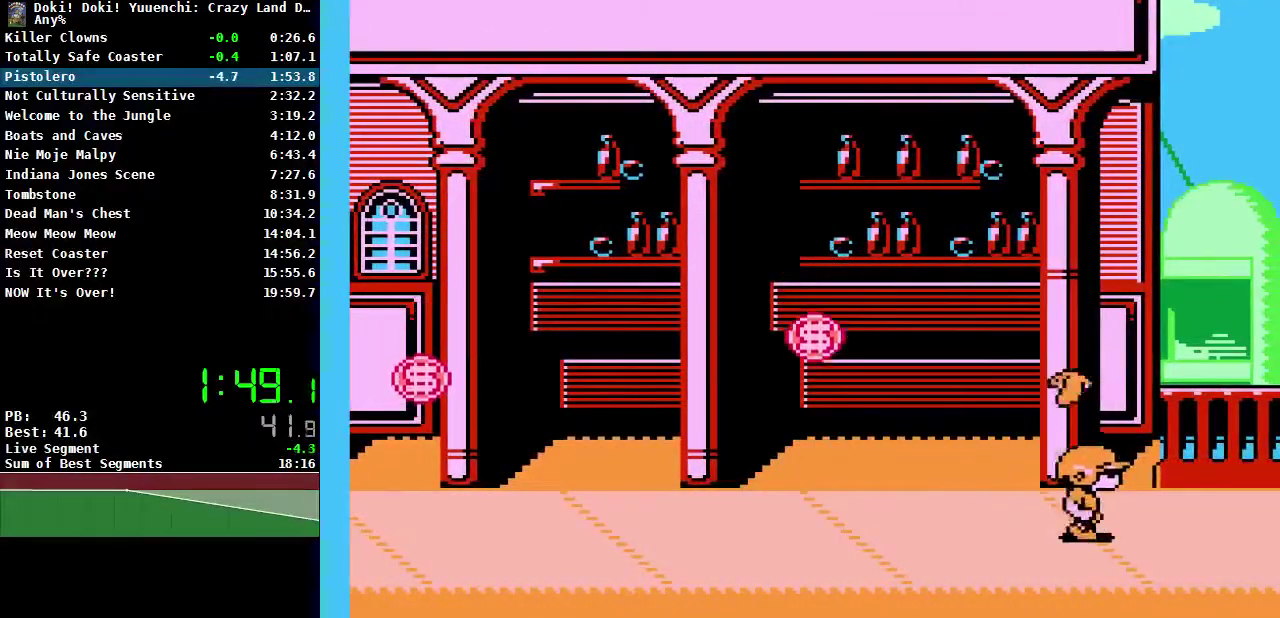
{"buttons": [], "events": [[417, "DPAD_RIGHT", "up"]]}
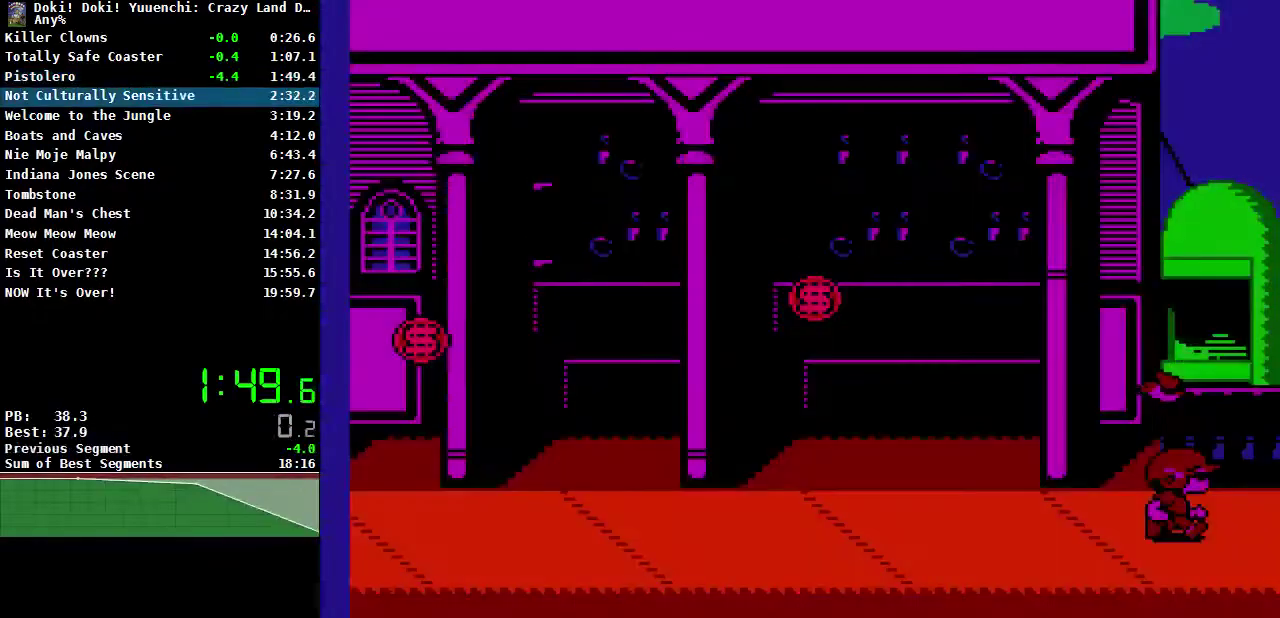
{"buttons": [], "events": []}
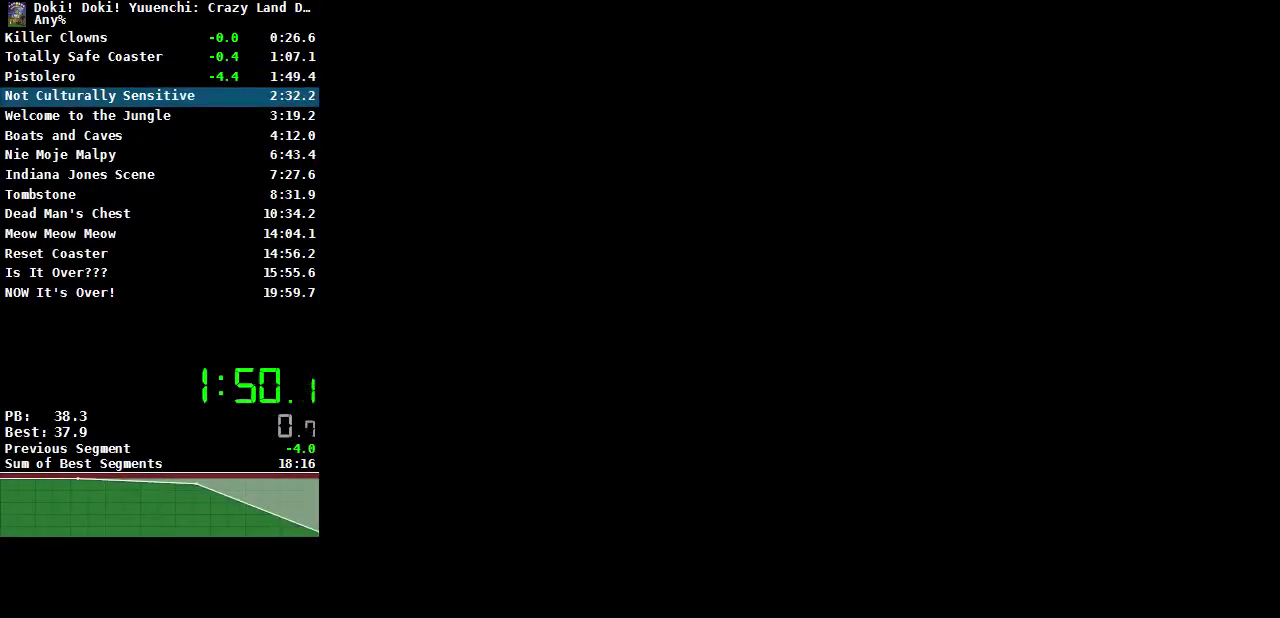
{"buttons": [], "events": []}
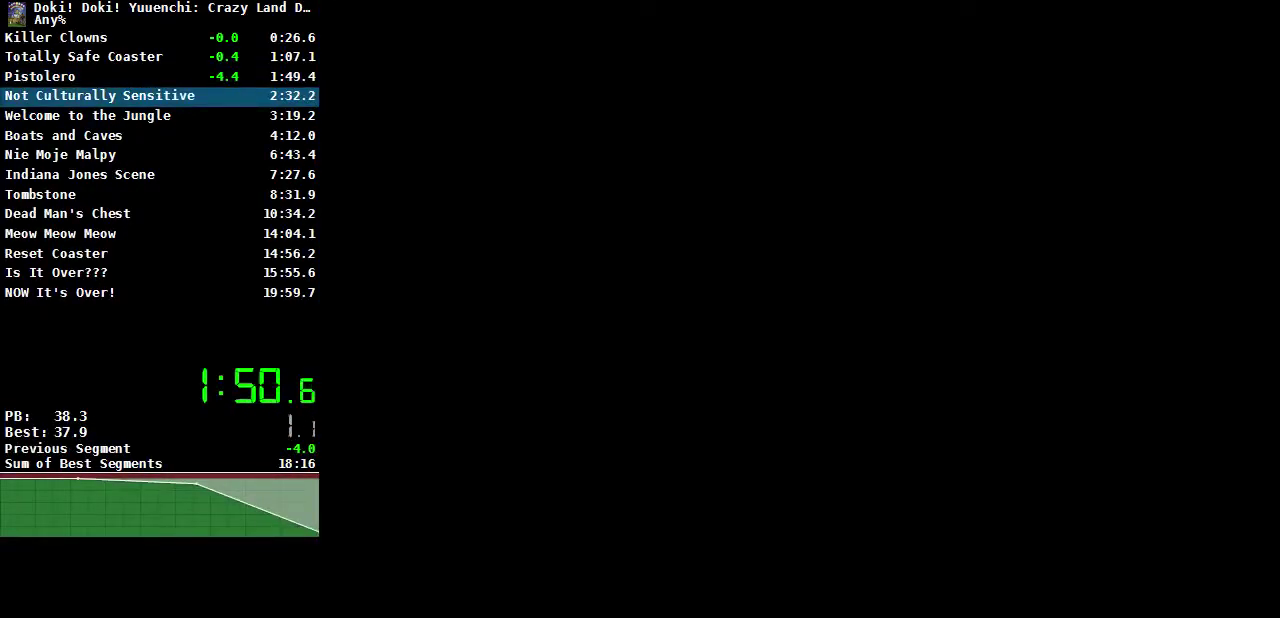
{"buttons": [], "events": []}
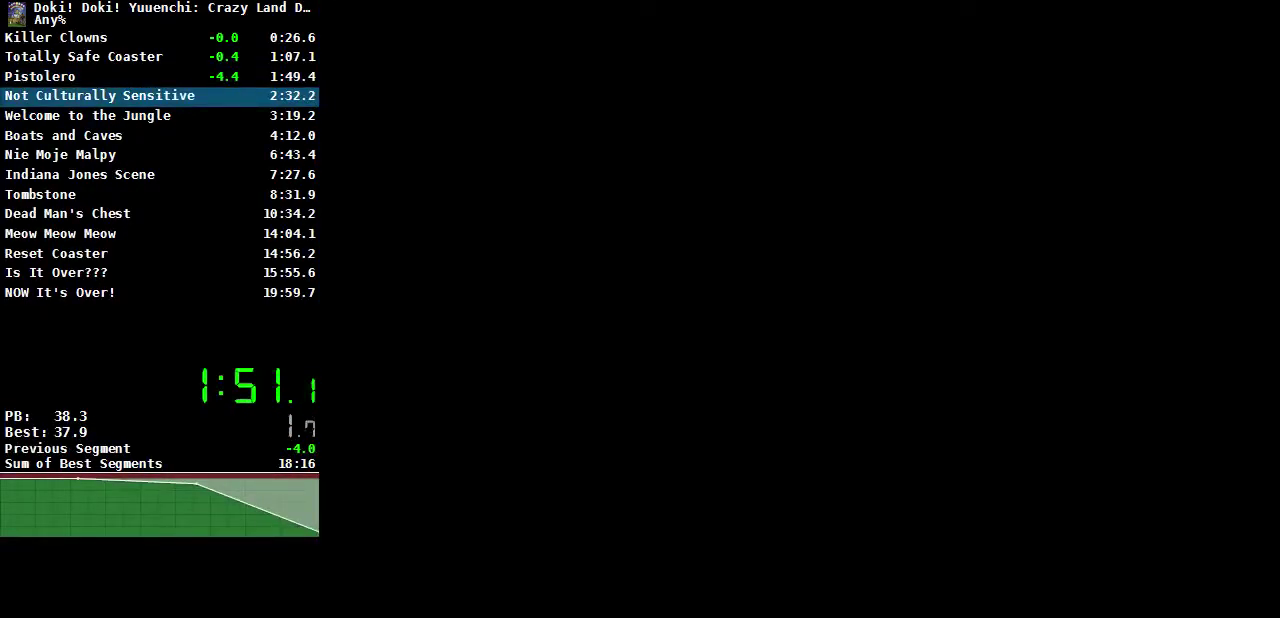
{"buttons": [], "events": []}
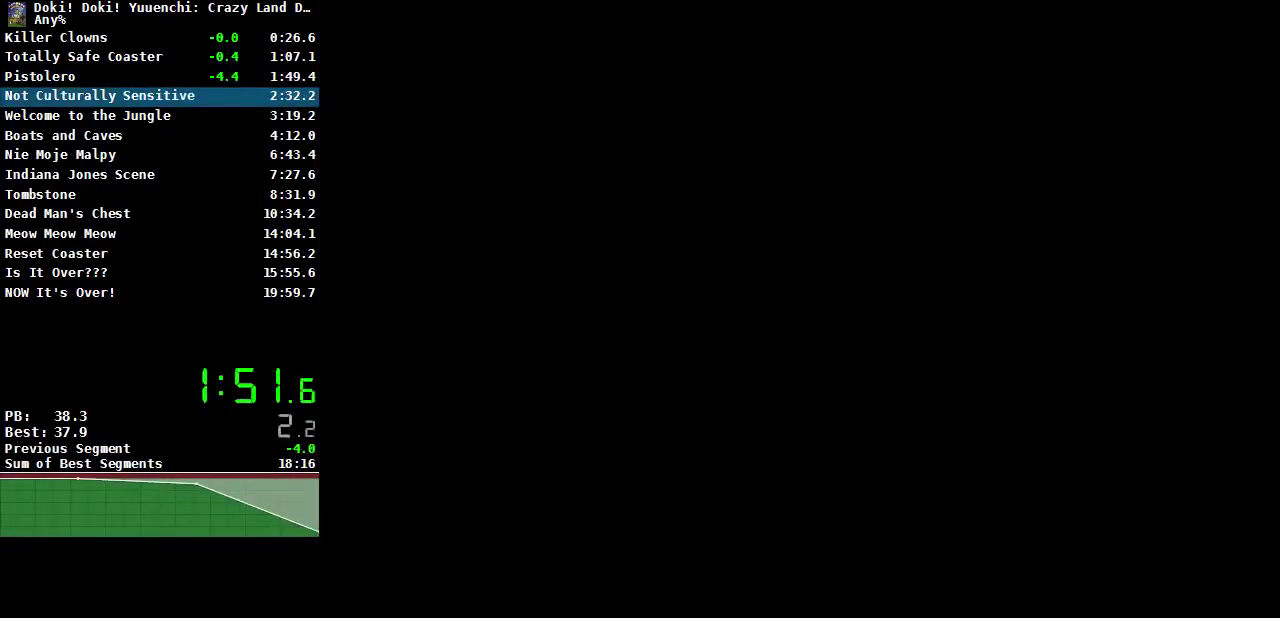
{"buttons": [], "events": []}
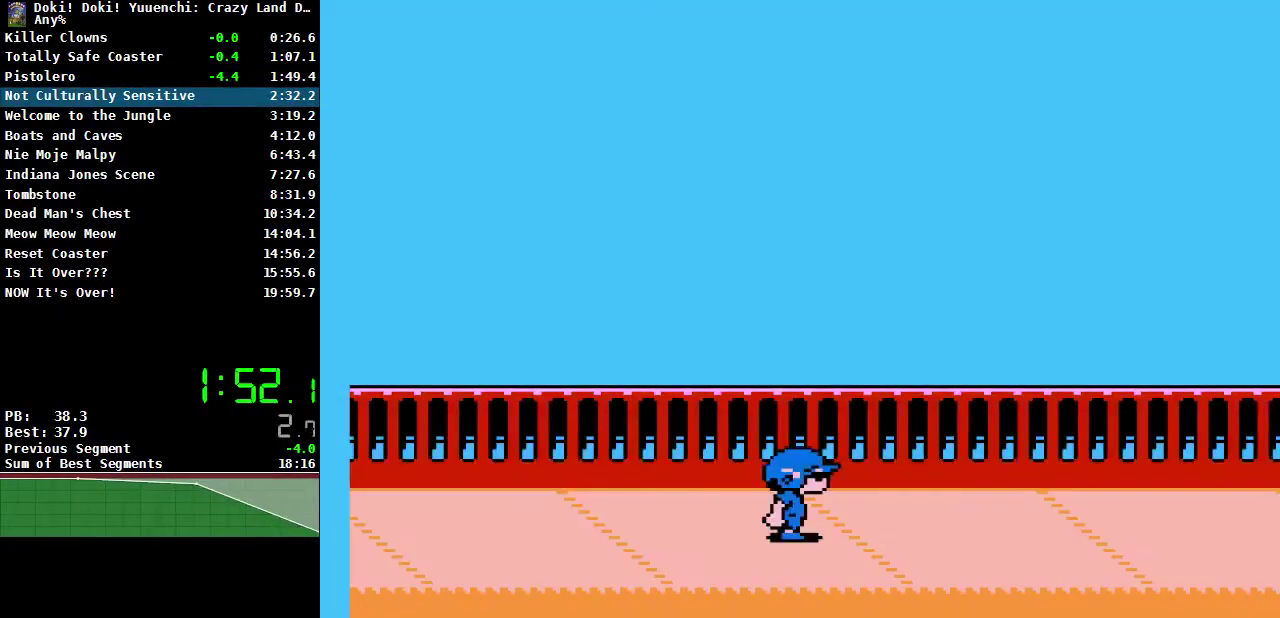
{"buttons": [], "events": [[67, "DPAD_RIGHT", "down"], [350, "DPAD_RIGHT", "up"]]}
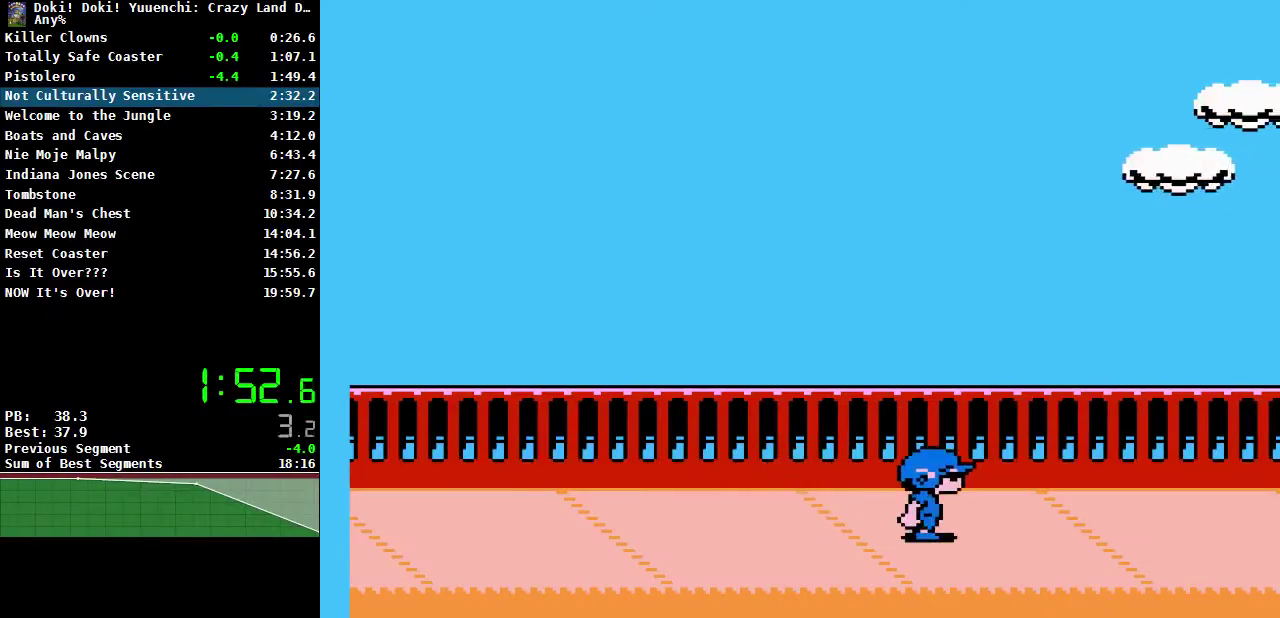
{"buttons": [], "events": []}
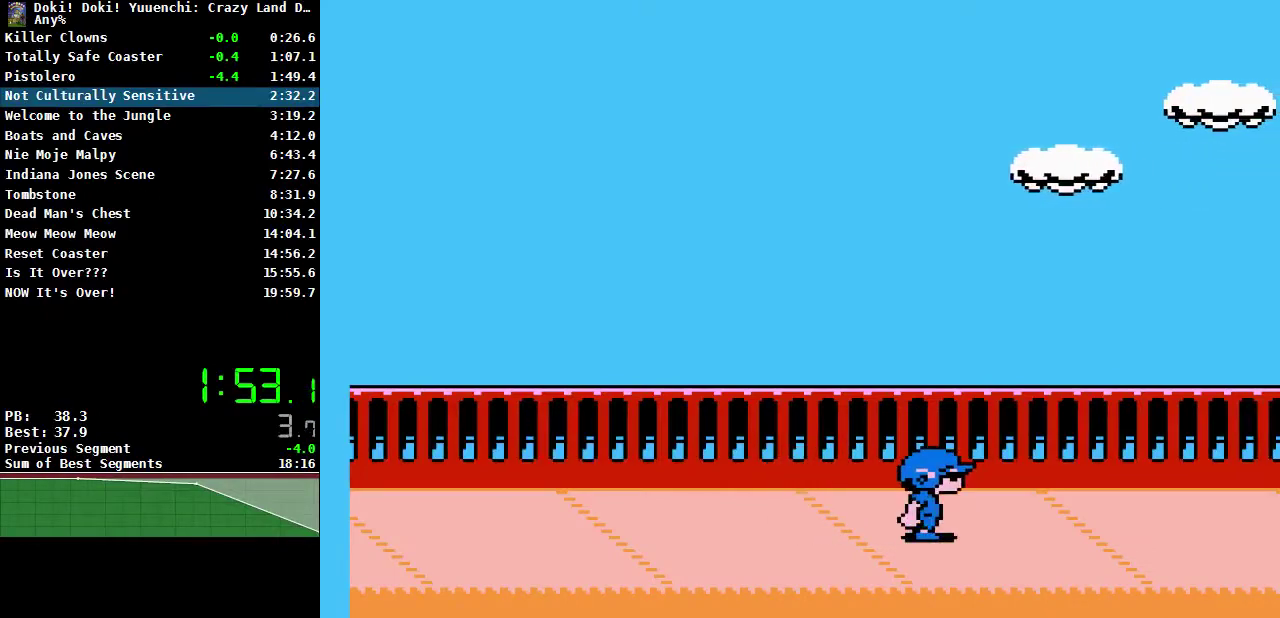
{"buttons": ["A", "DPAD_UP"], "events": [[467, "A", "down"], [483, "DPAD_UP", "down"]]}
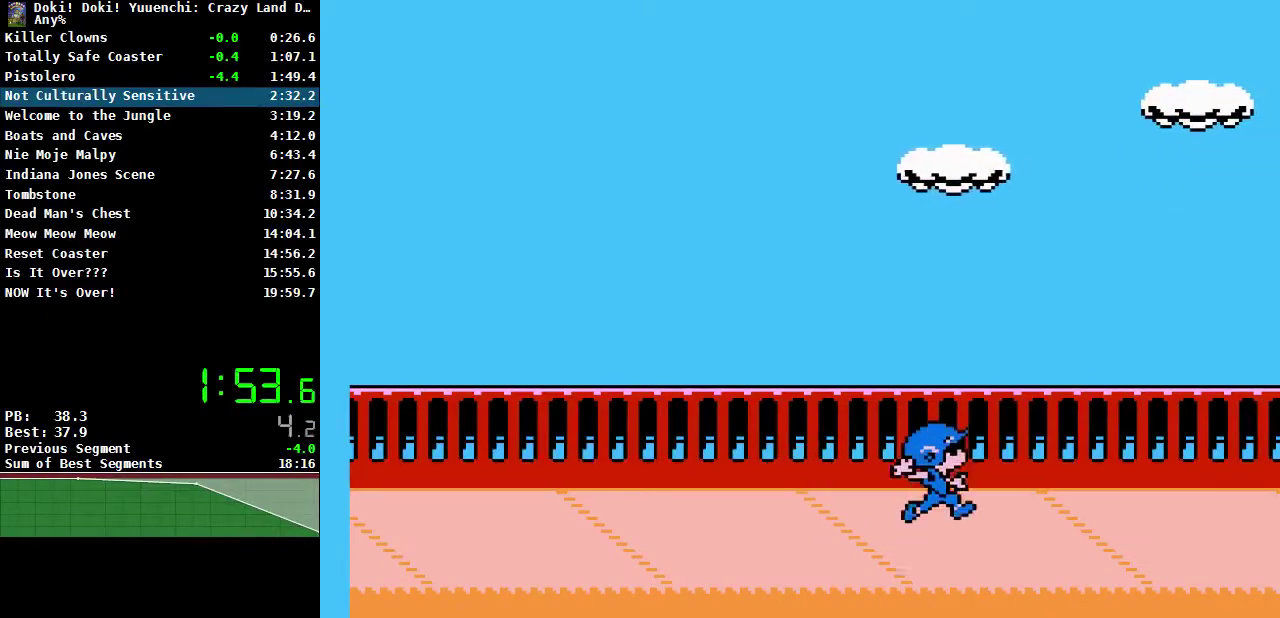
{"buttons": ["DPAD_UP"], "events": [[17, "B", "down"], [467, "B", "up"], [500, "A", "up"]]}
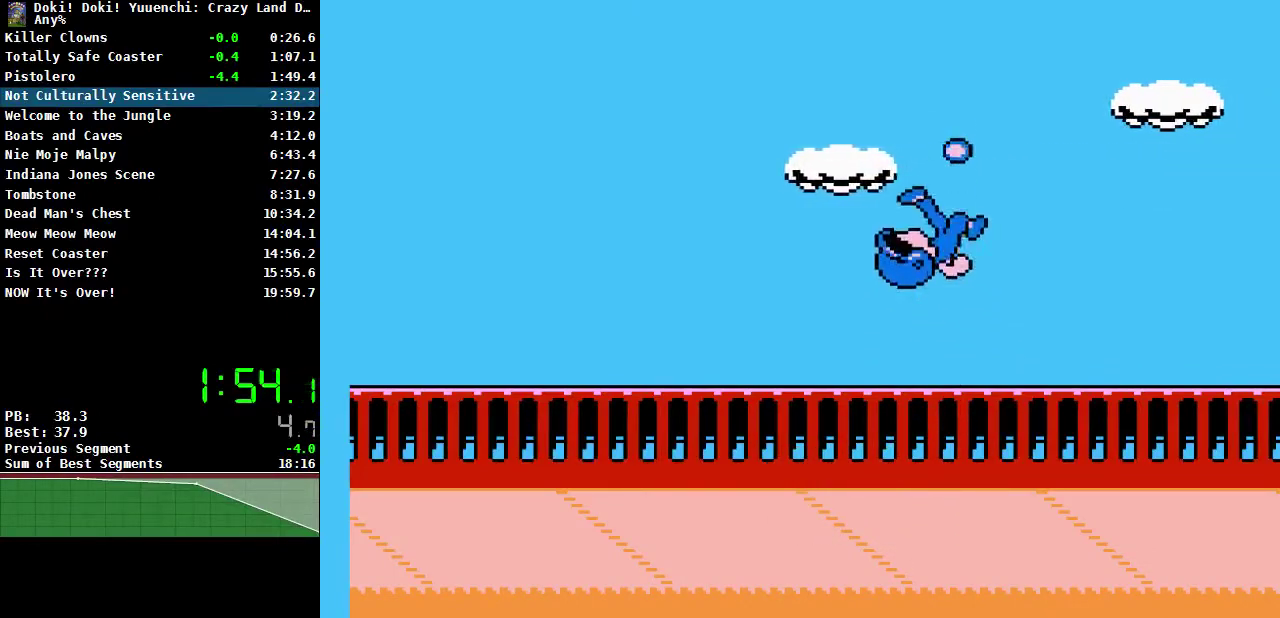
{"buttons": [], "events": [[100, "DPAD_UP", "up"]]}
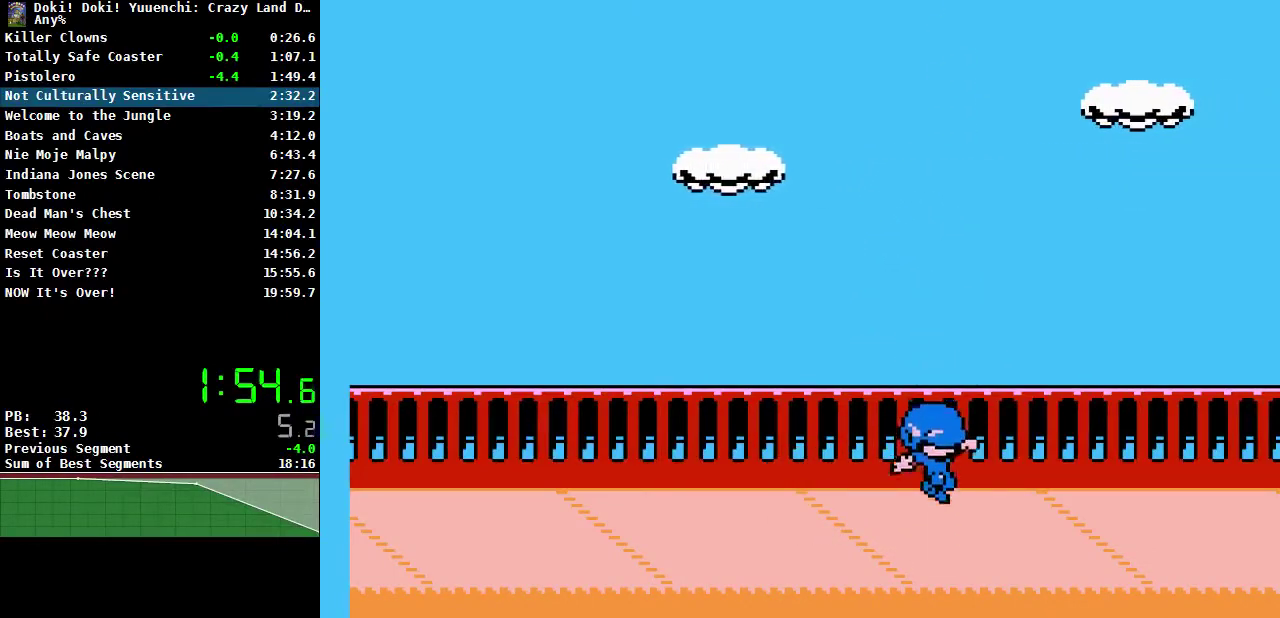
{"buttons": [], "events": []}
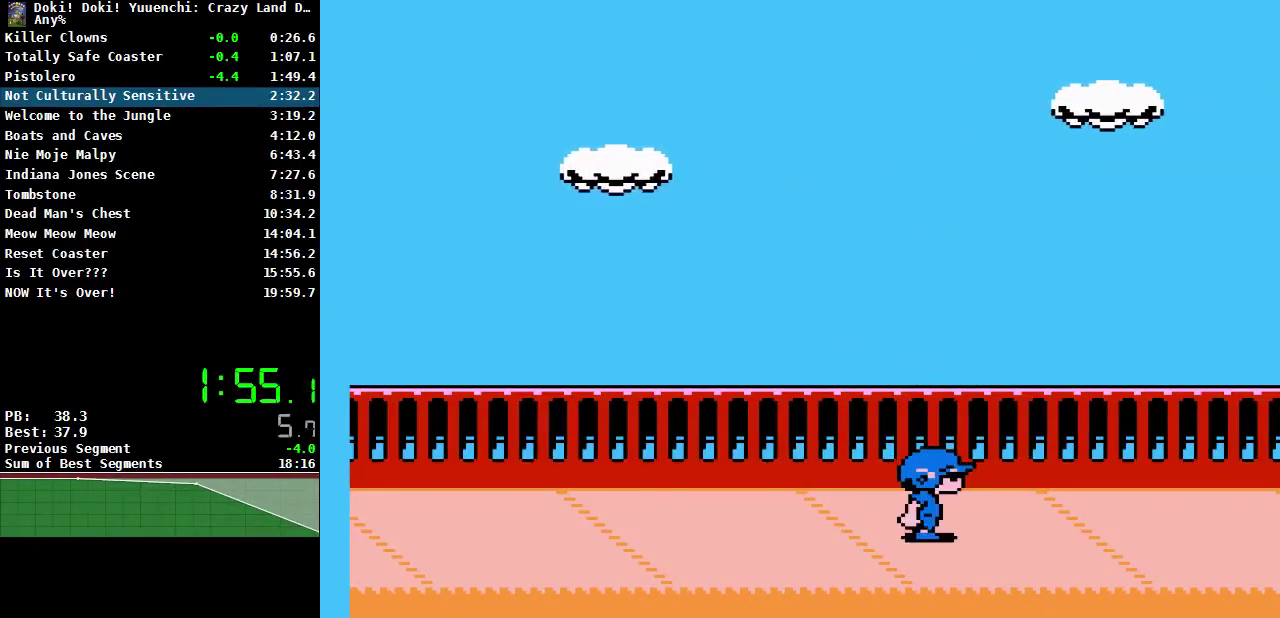
{"buttons": ["A"], "events": [[350, "A", "down"]]}
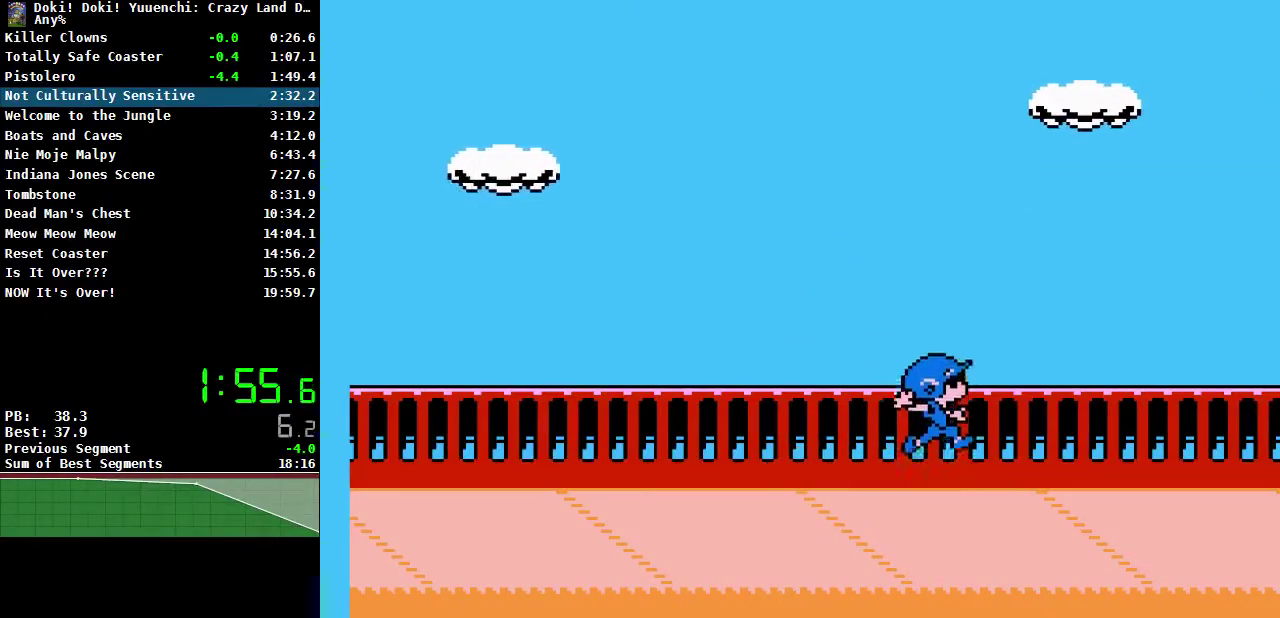
{"buttons": ["A", "B"], "events": [[267, "B", "down"]]}
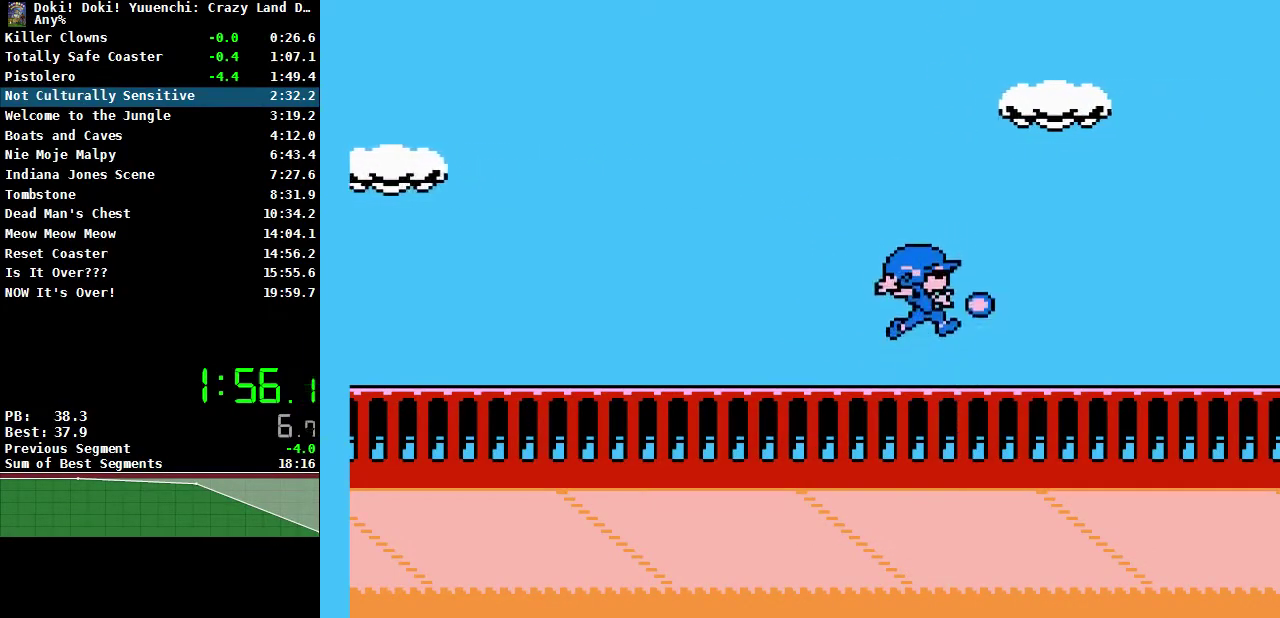
{"buttons": [], "events": [[167, "B", "up"], [217, "A", "up"]]}
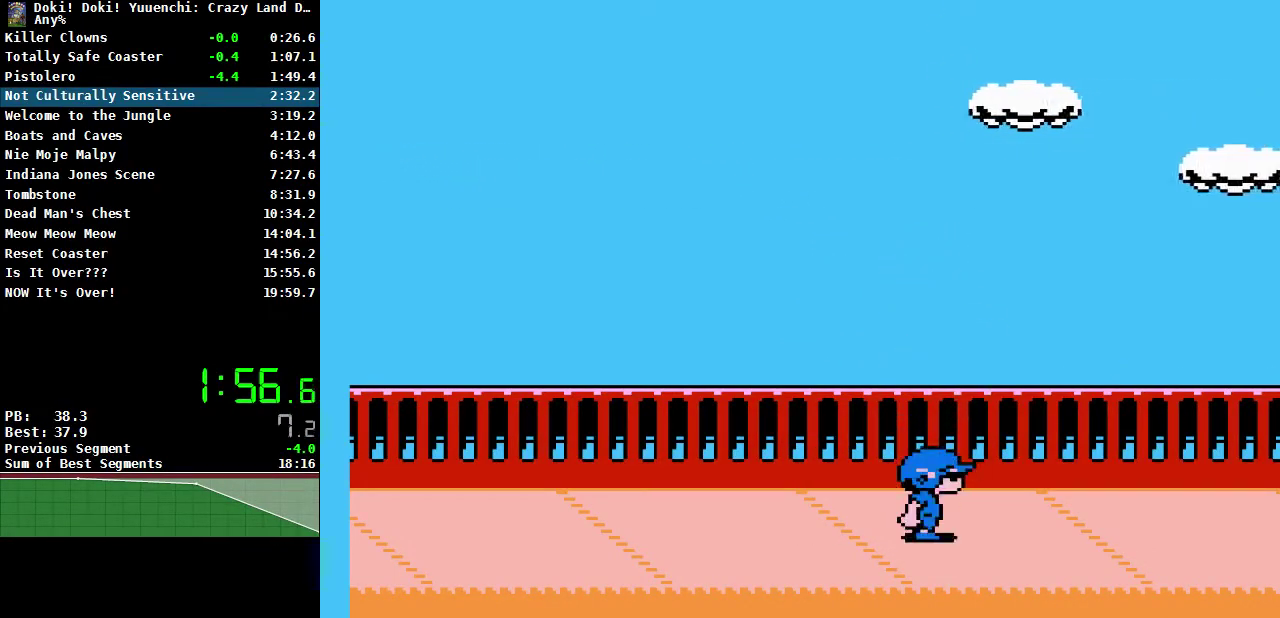
{"buttons": [], "events": []}
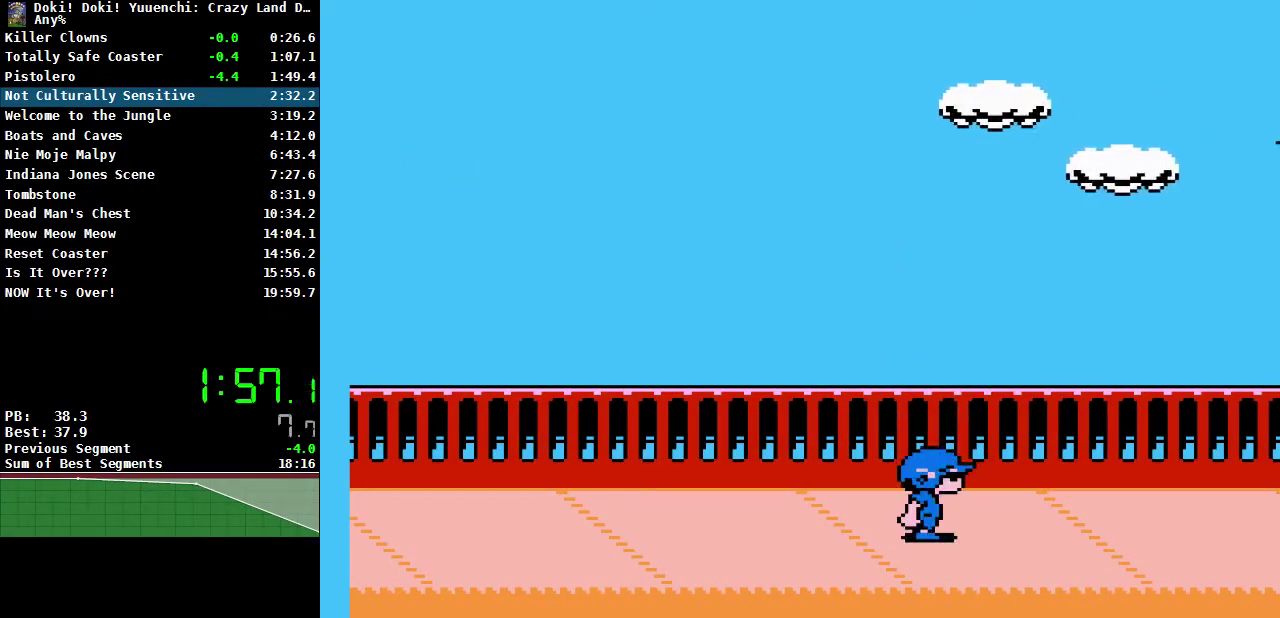
{"buttons": [], "events": [[17, "A", "down"], [100, "A", "up"]]}